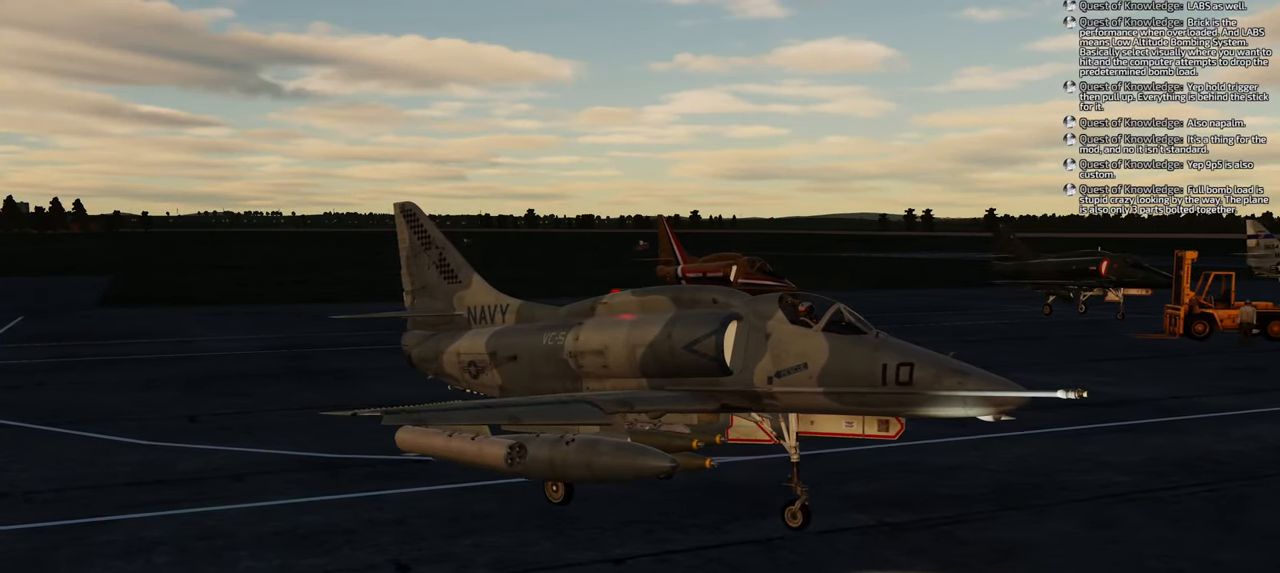
Gameplay with a controller (Xbox layout); each line is a JSON object with the inputs held at the frame after it. "events" lists button and stick changes between this image and that frame as [ms after this image, input, new state], when the widget could be followed in between.
{"buttons": ["DPAD_UP"], "left_stick": "center", "right_stick": "center", "events": [[500, "DPAD_UP", "down"]]}
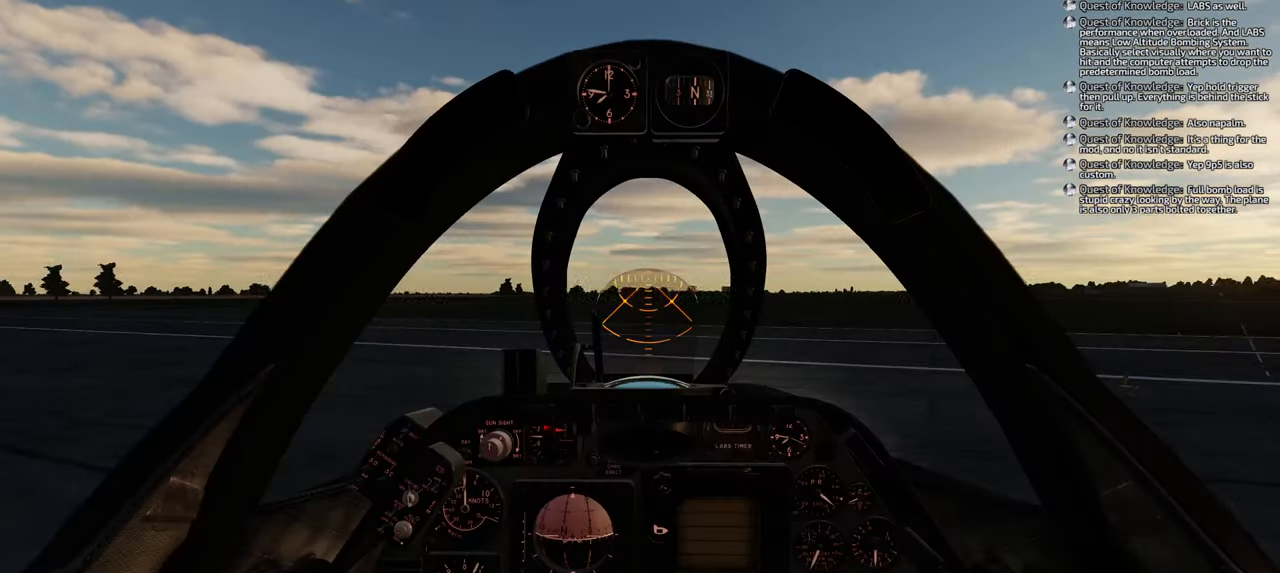
{"buttons": [], "left_stick": "center", "right_stick": "center", "events": [[133, "DPAD_UP", "up"]]}
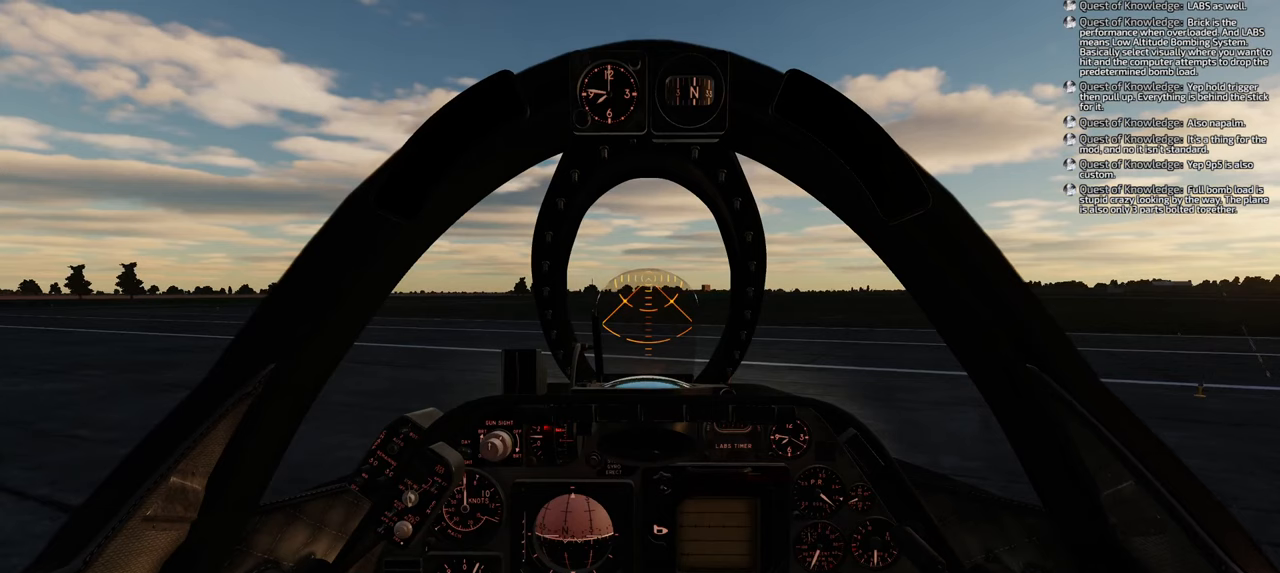
{"buttons": [], "left_stick": "center", "right_stick": "center", "events": []}
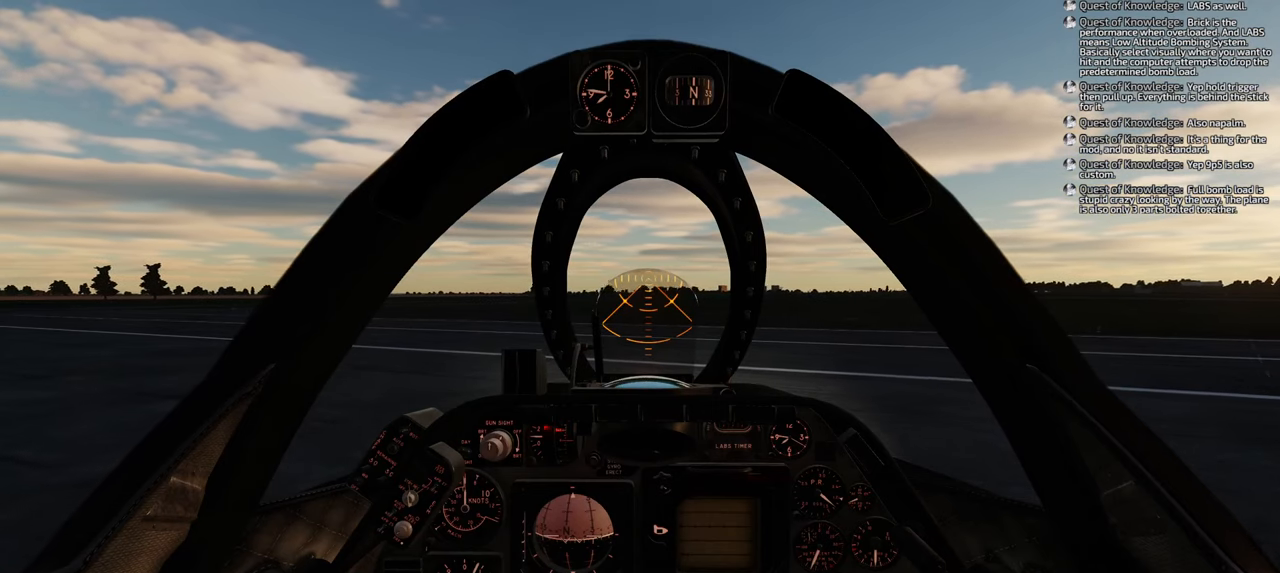
{"buttons": [], "left_stick": "center", "right_stick": "center", "events": []}
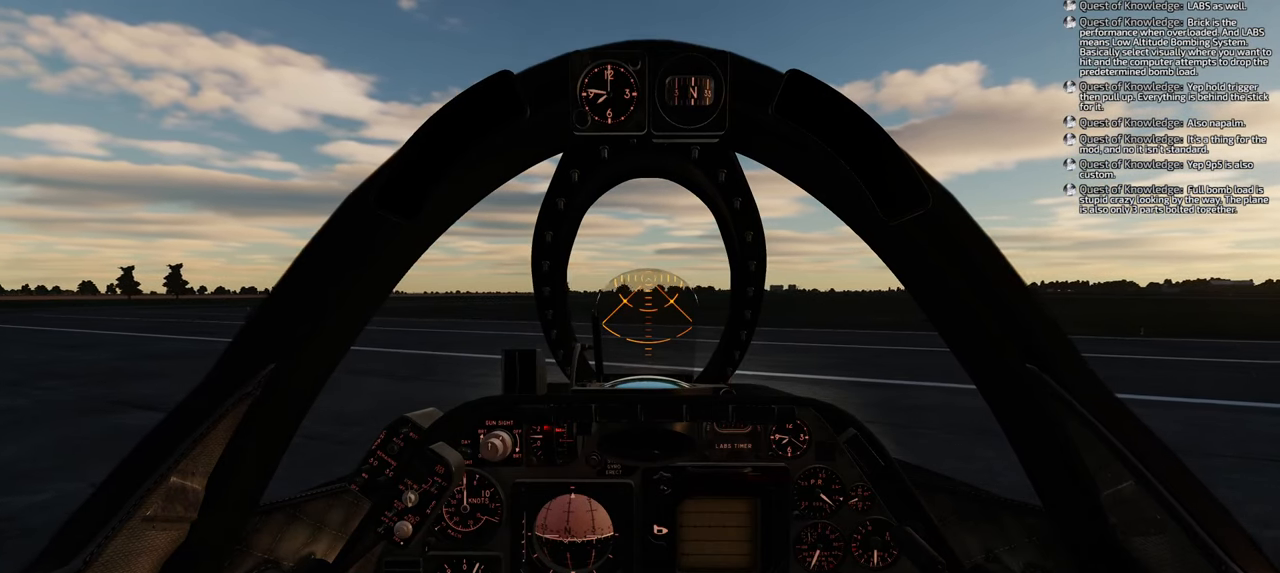
{"buttons": [], "left_stick": "center", "right_stick": "center", "events": []}
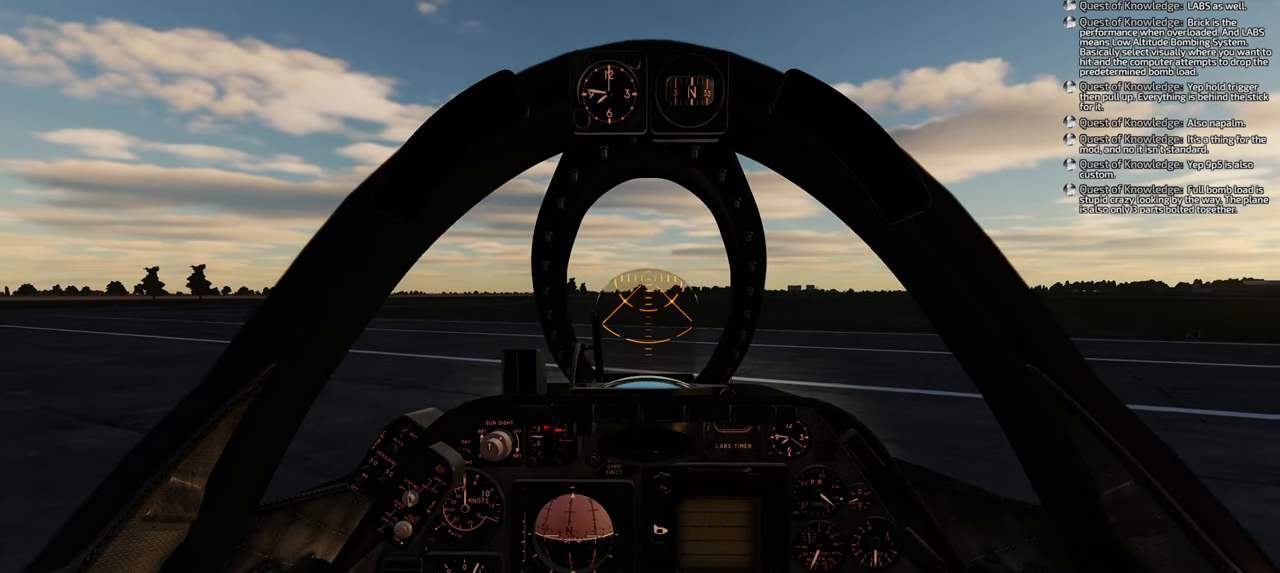
{"buttons": [], "left_stick": "center", "right_stick": "center", "events": []}
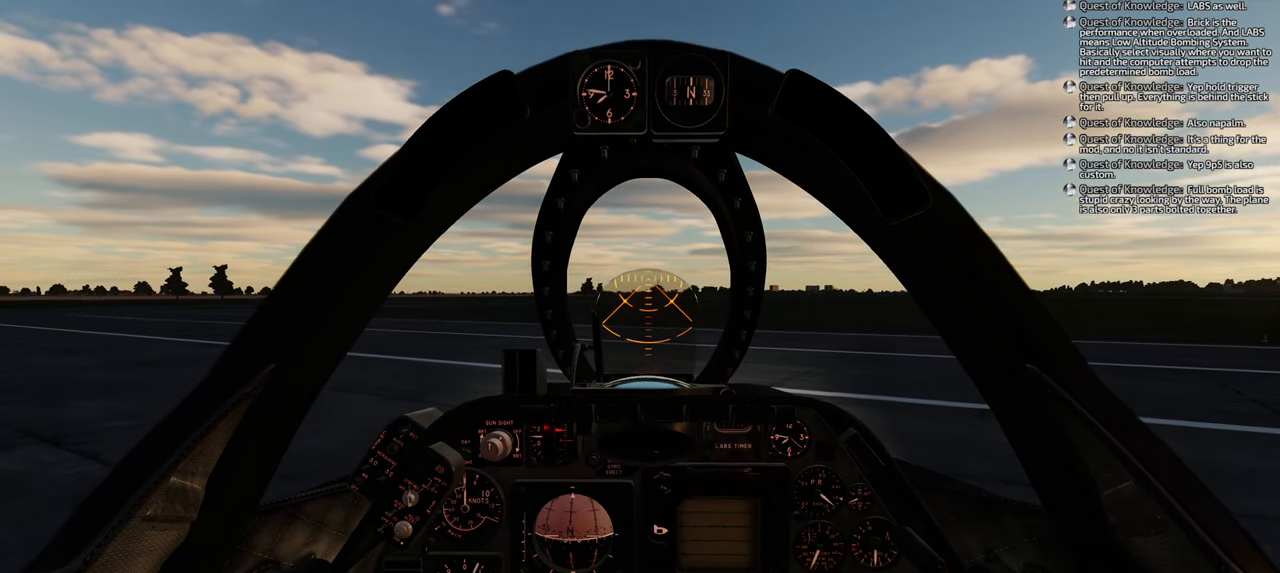
{"buttons": [], "left_stick": "center", "right_stick": "center", "events": []}
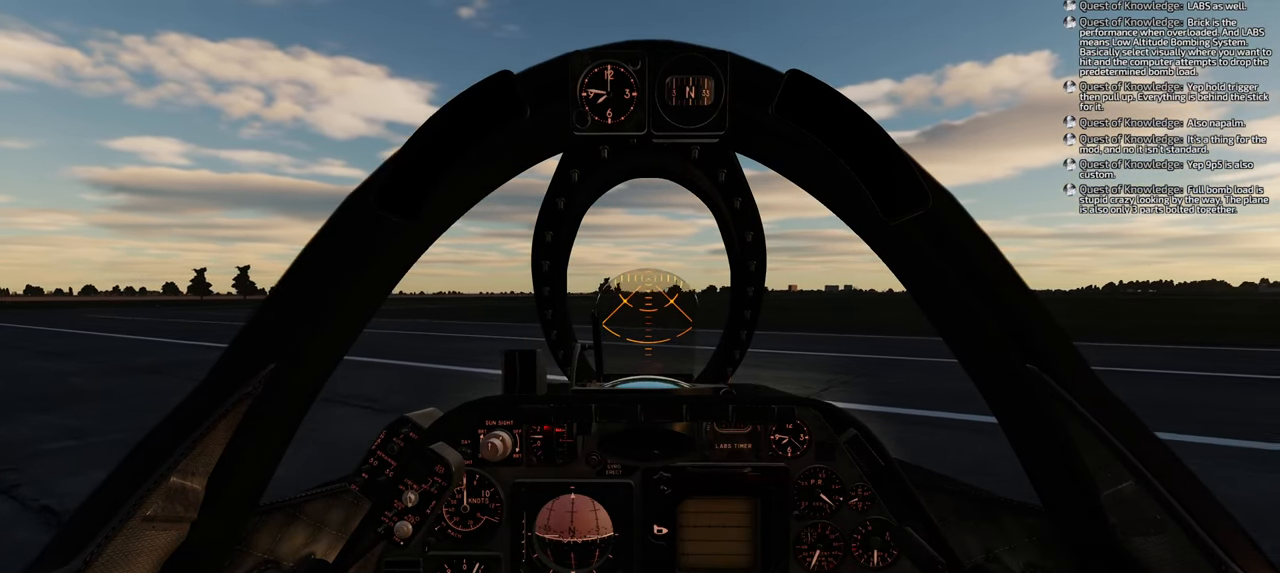
{"buttons": [], "left_stick": "center", "right_stick": "center", "events": [[267, "L2", "down"], [500, "L2", "up"]]}
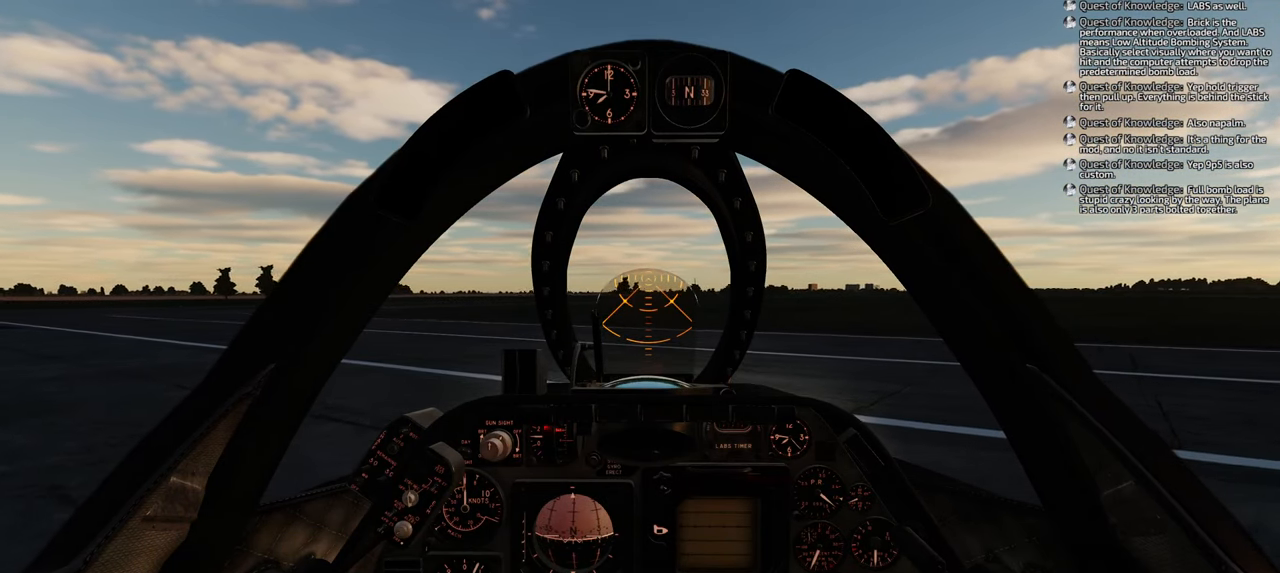
{"buttons": [], "left_stick": "center", "right_stick": "center", "events": []}
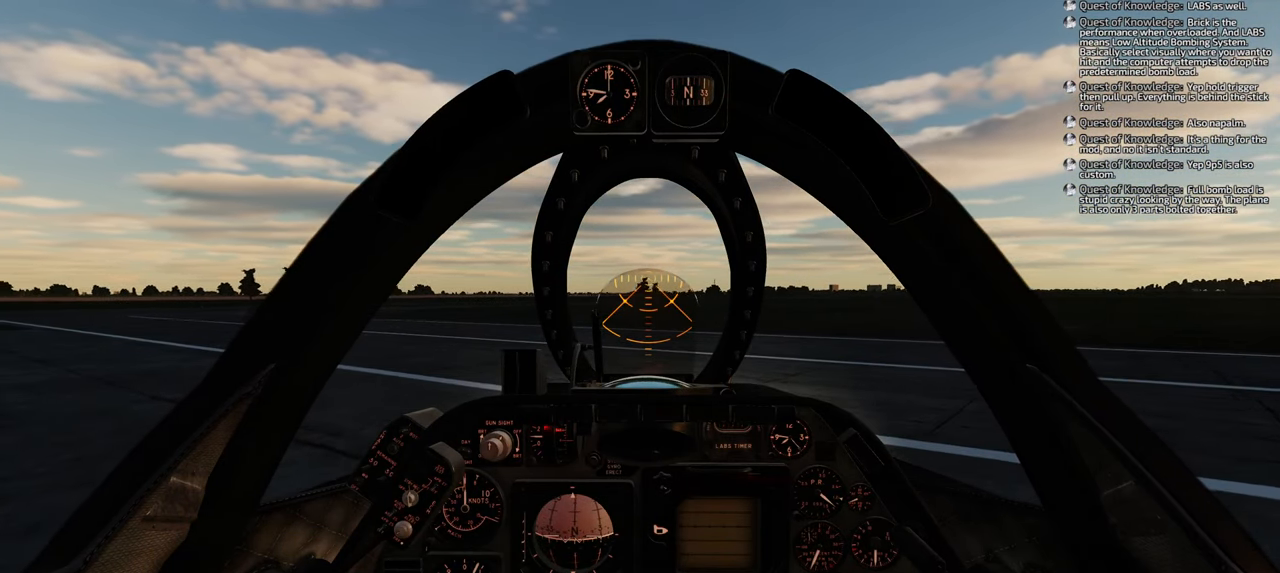
{"buttons": [], "left_stick": "center", "right_stick": "center", "events": []}
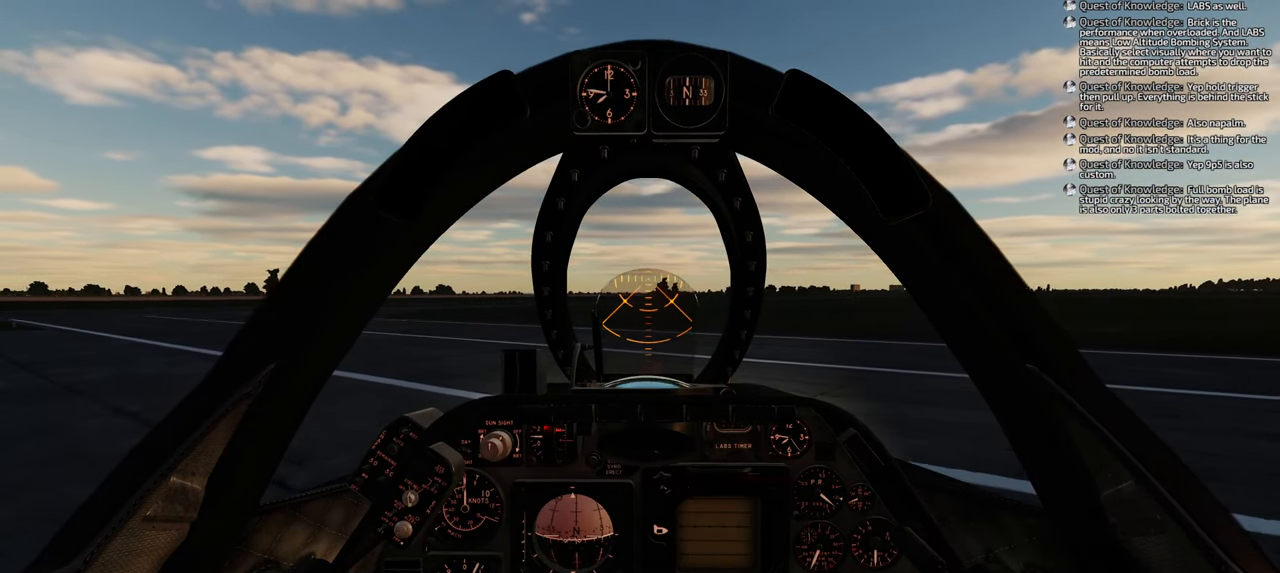
{"buttons": [], "left_stick": "center", "right_stick": "center", "events": []}
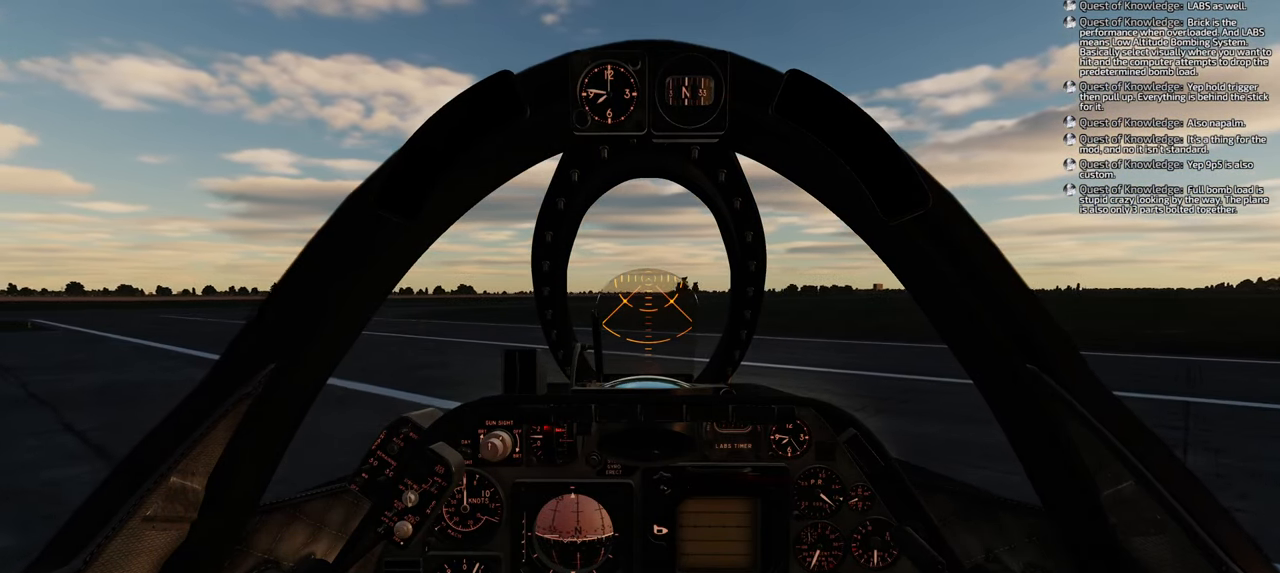
{"buttons": [], "left_stick": "center", "right_stick": "center", "events": []}
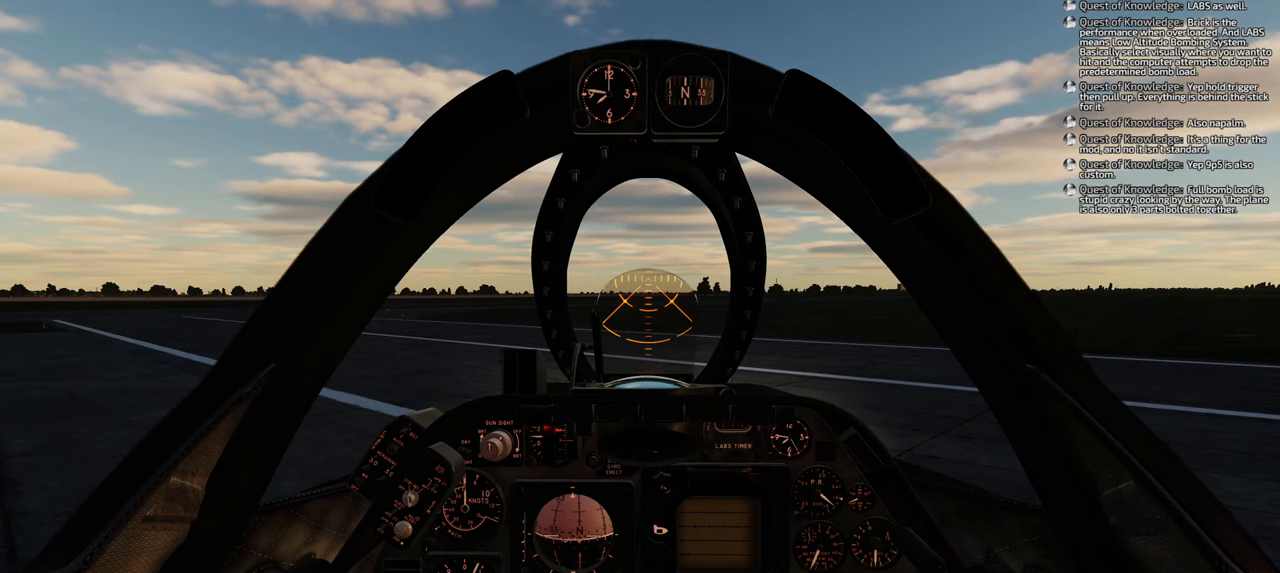
{"buttons": [], "left_stick": "center", "right_stick": "center", "events": []}
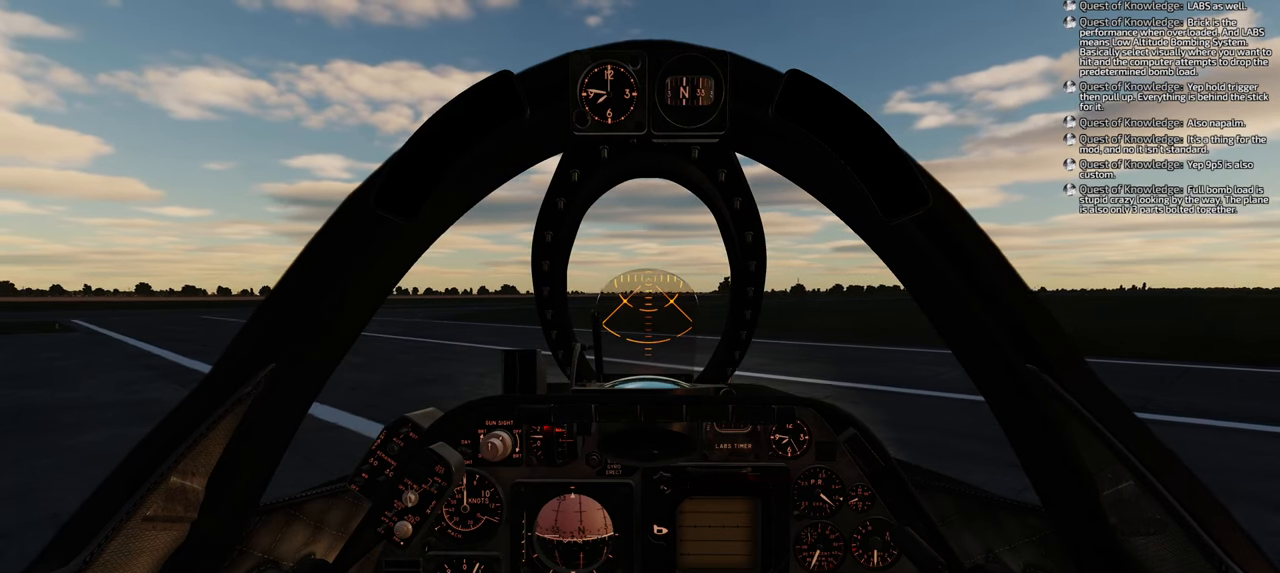
{"buttons": [], "left_stick": "center", "right_stick": "center", "events": []}
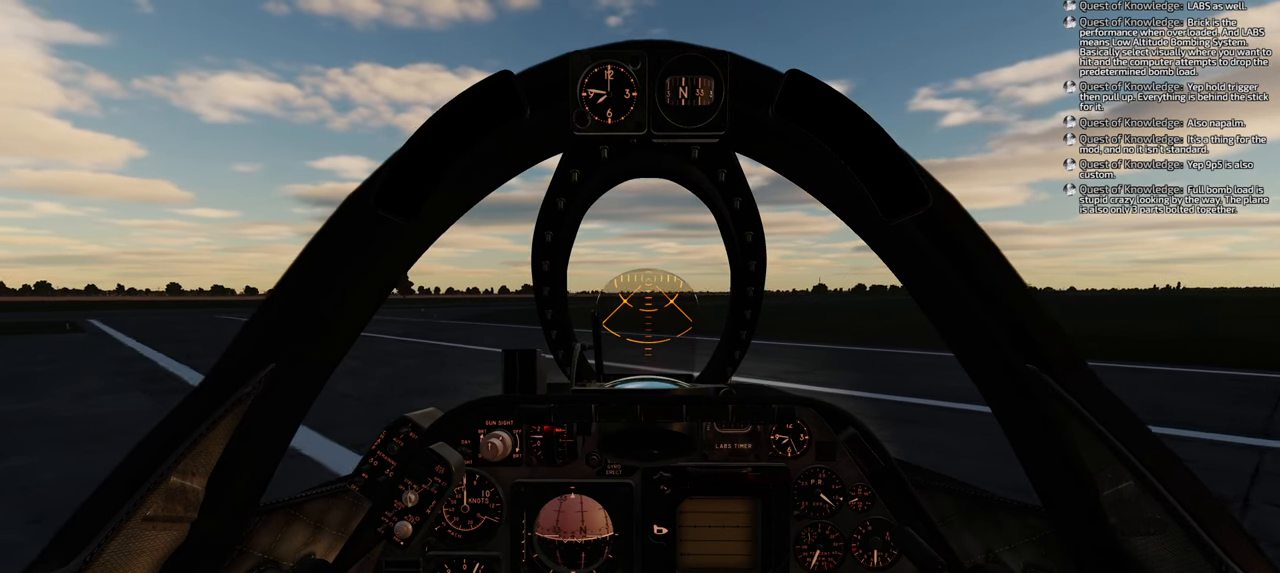
{"buttons": ["R1"], "left_stick": "center", "right_stick": "center", "events": [[417, "R1", "down"]]}
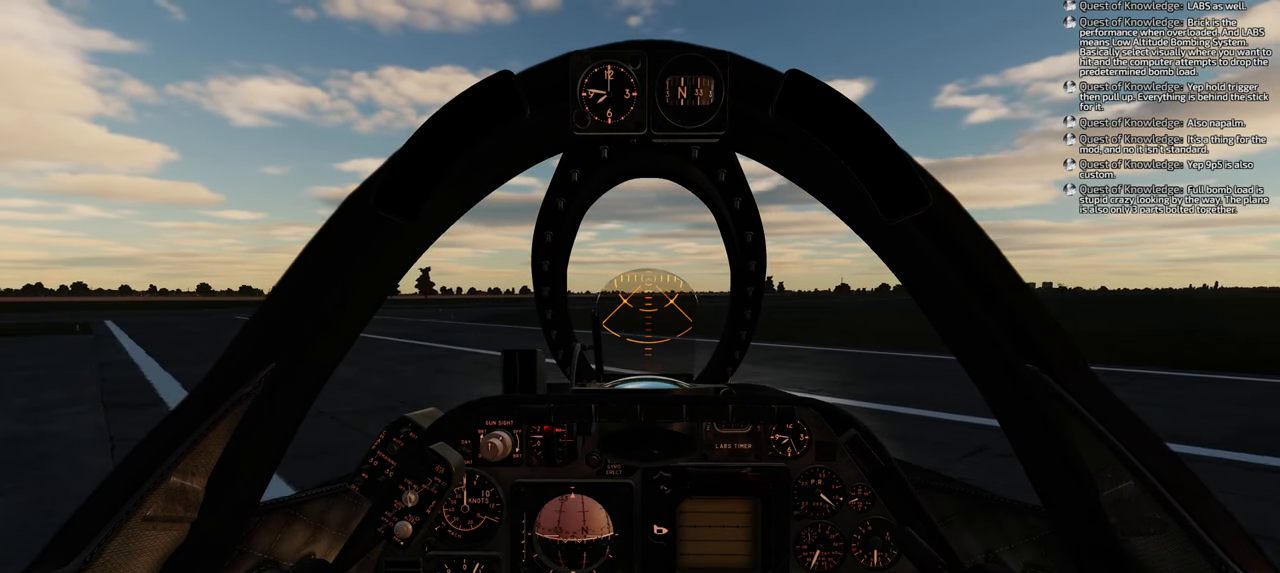
{"buttons": ["R1"], "left_stick": "center", "right_stick": "center", "events": []}
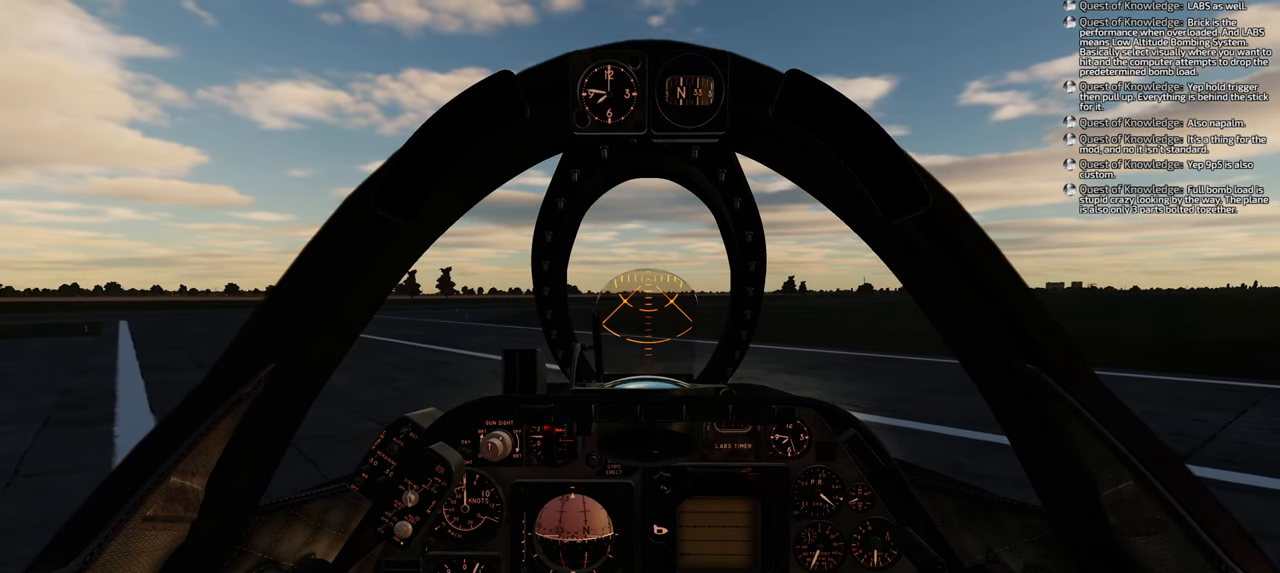
{"buttons": ["R1"], "left_stick": "center", "right_stick": "center", "events": []}
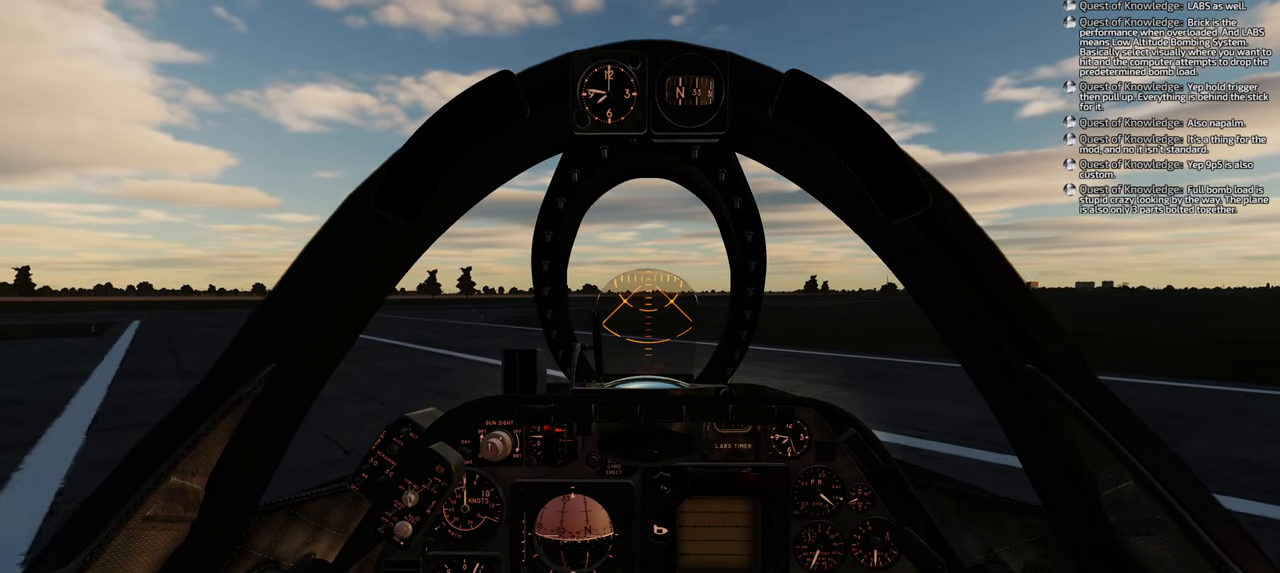
{"buttons": ["R1"], "left_stick": "center", "right_stick": "center", "events": [[67, "DPAD_LEFT", "down"], [367, "DPAD_LEFT", "up"]]}
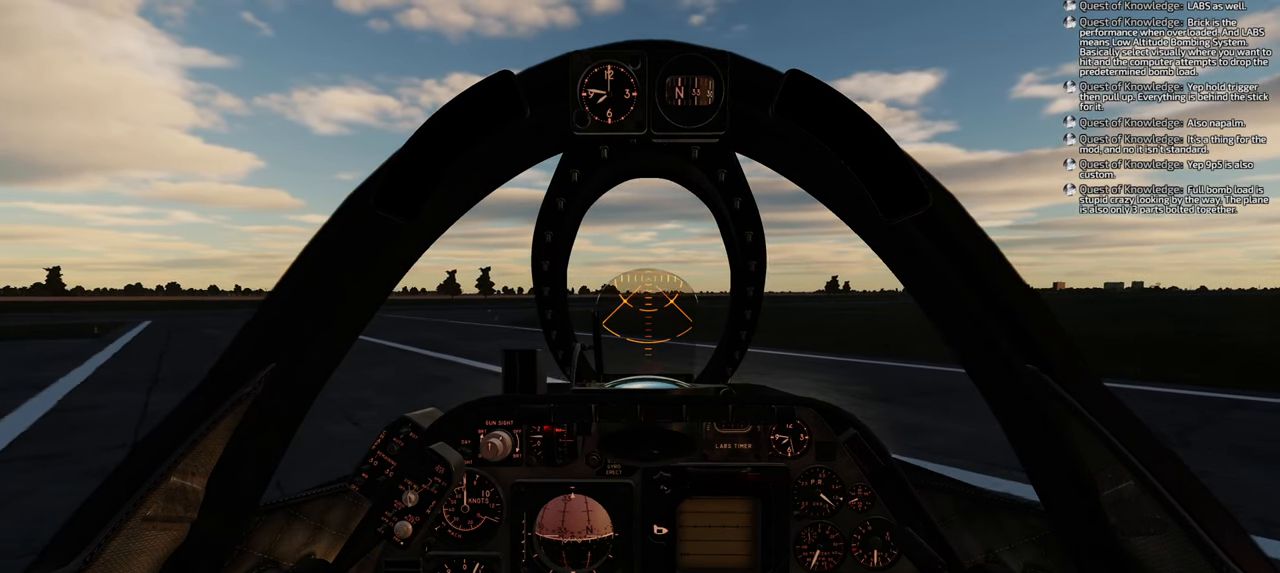
{"buttons": ["A"], "left_stick": "center", "right_stick": "center", "events": [[283, "R1", "up"], [350, "A", "down"]]}
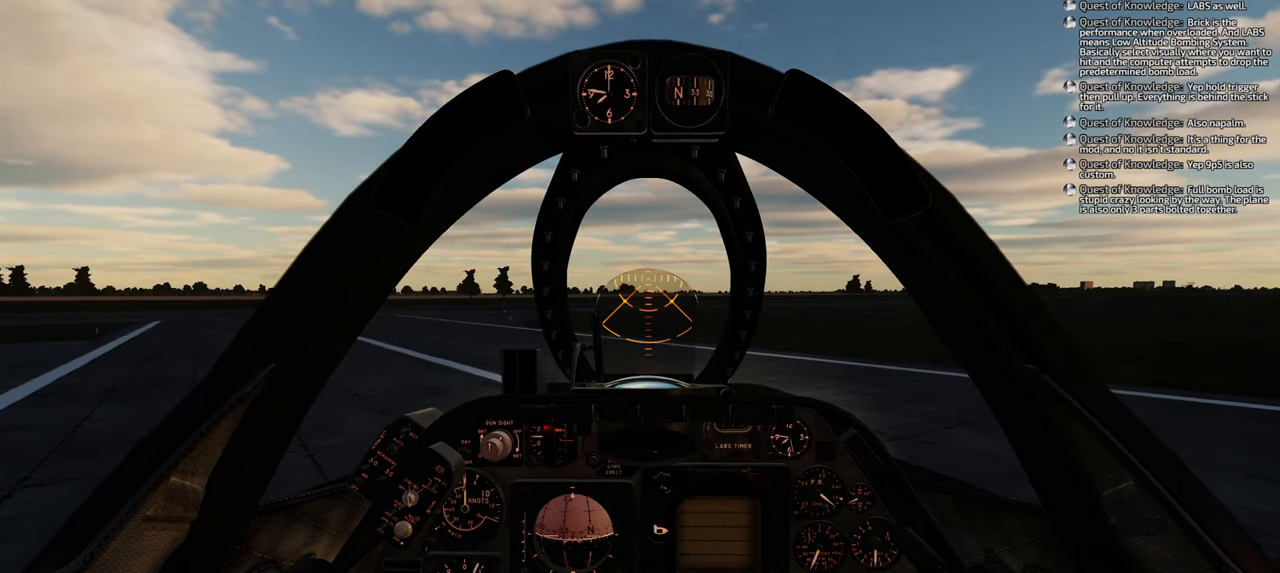
{"buttons": ["R1", "DPAD_LEFT"], "left_stick": "center", "right_stick": "center", "events": [[283, "A", "up"], [283, "R1", "down"], [467, "DPAD_LEFT", "down"]]}
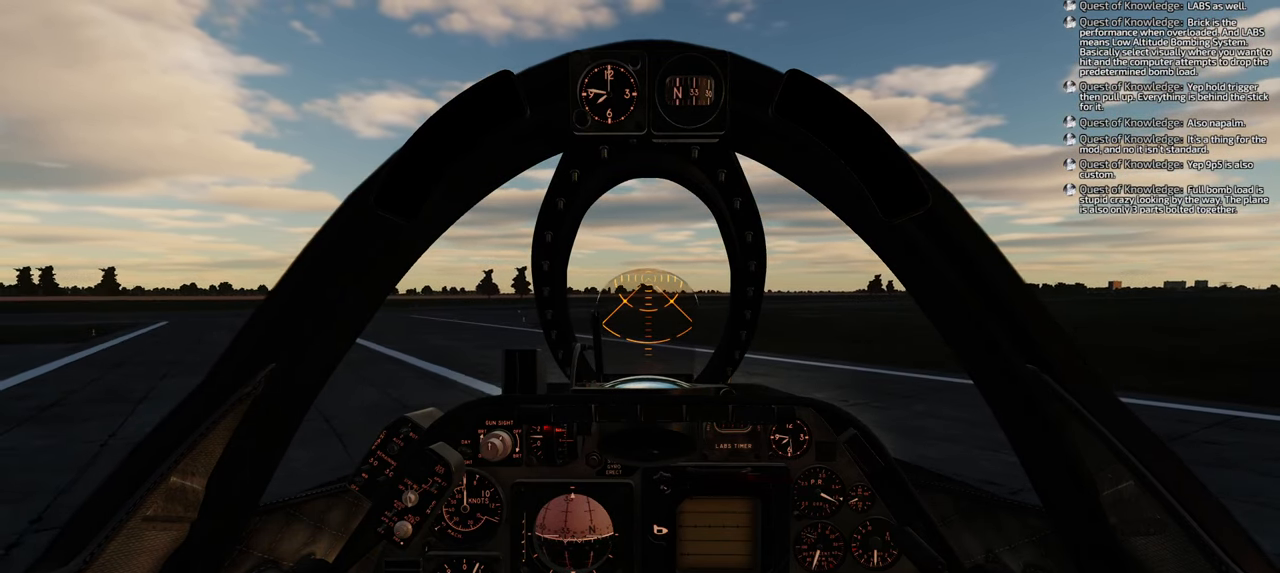
{"buttons": ["R1", "DPAD_LEFT"], "left_stick": "center", "right_stick": "center", "events": []}
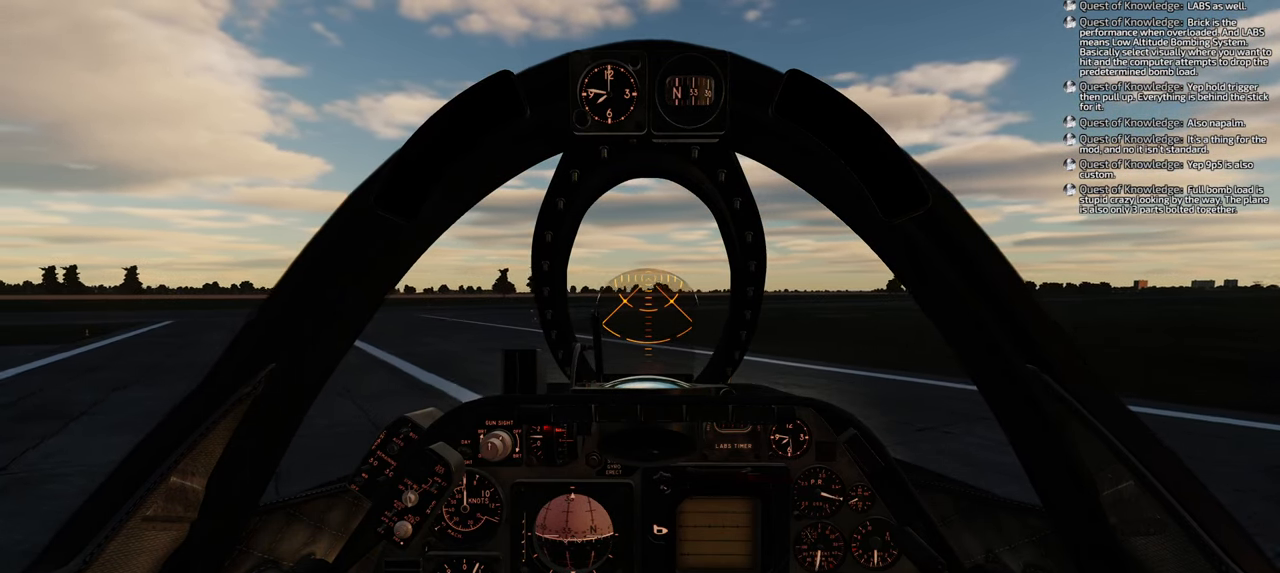
{"buttons": ["R1", "DPAD_LEFT"], "left_stick": "center", "right_stick": "center", "events": []}
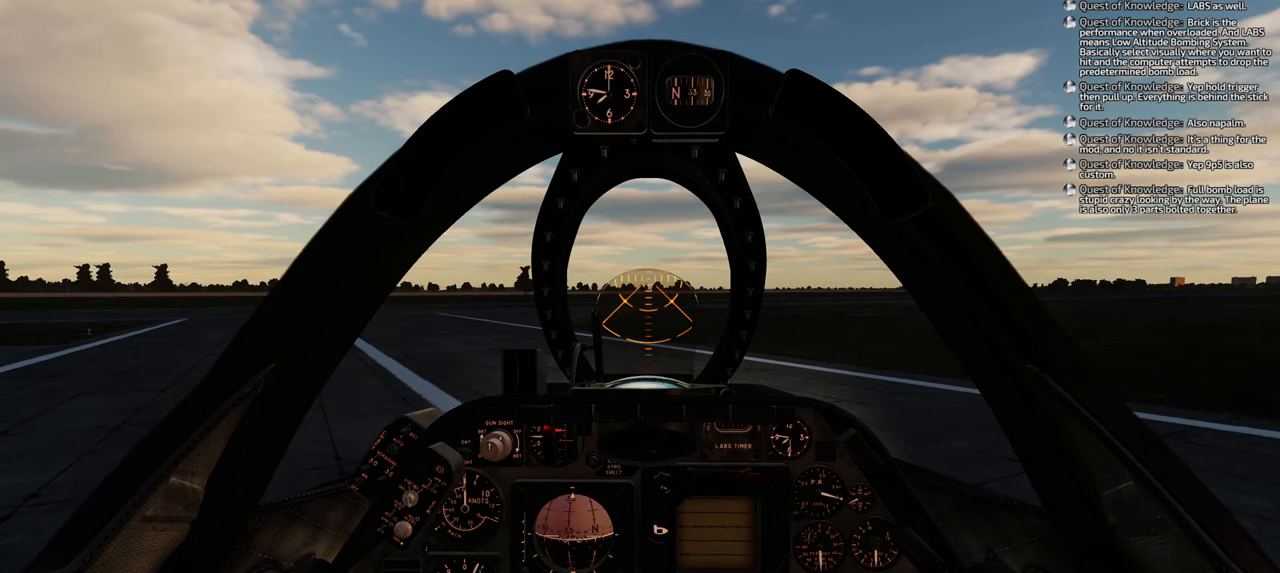
{"buttons": ["R1", "DPAD_LEFT"], "left_stick": "center", "right_stick": "center", "events": []}
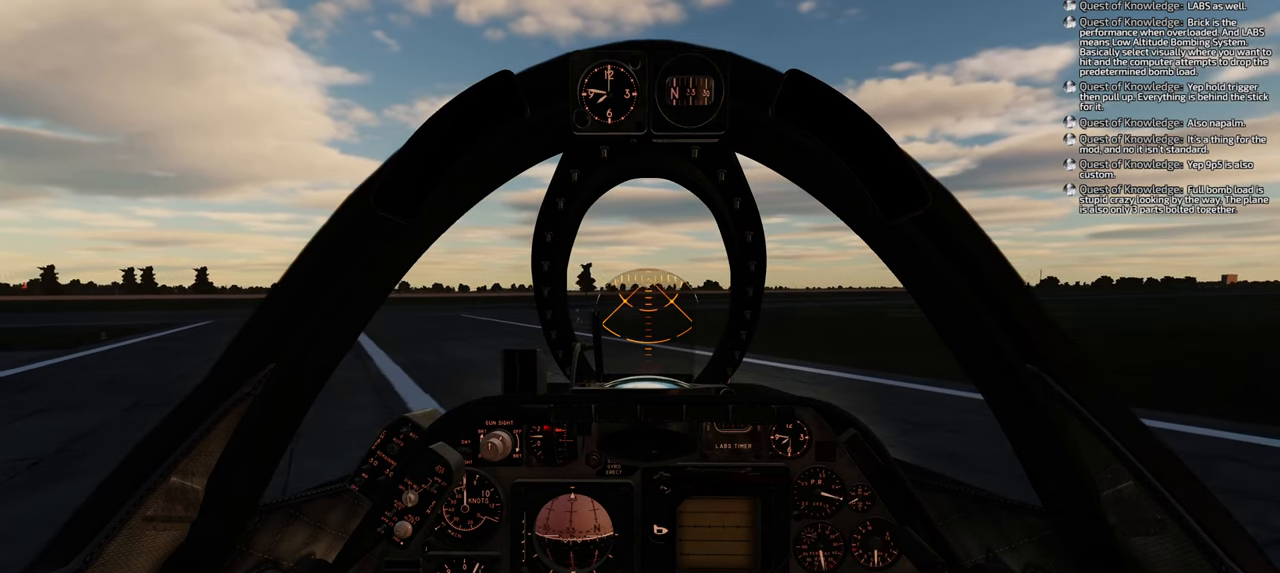
{"buttons": ["R1", "DPAD_LEFT"], "left_stick": "center", "right_stick": "center", "events": []}
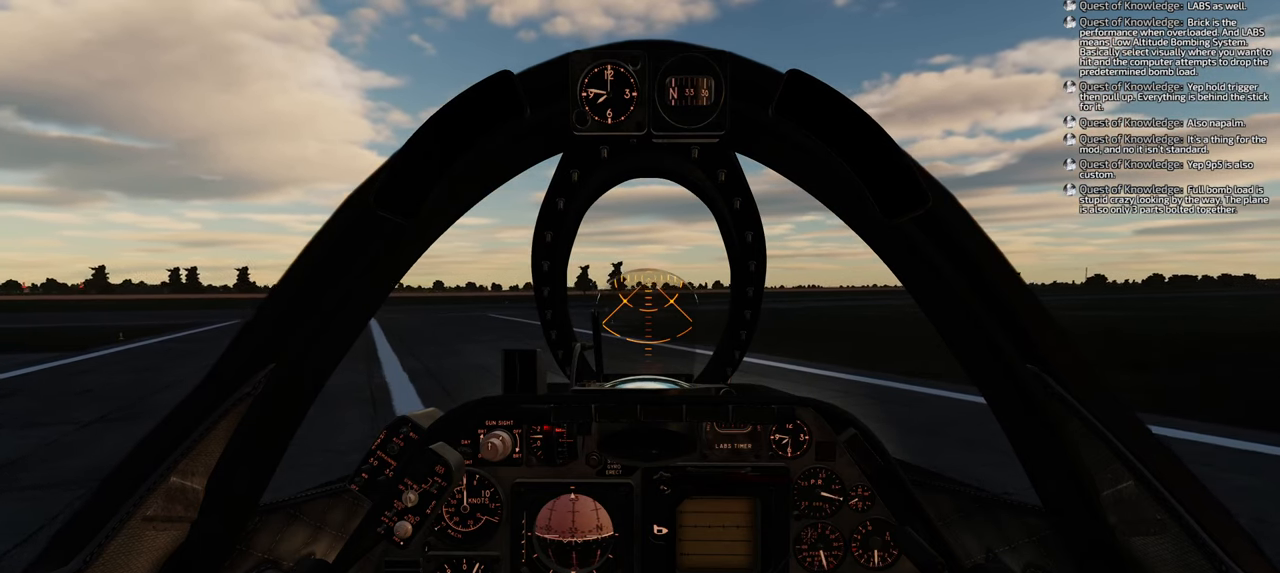
{"buttons": ["R1", "DPAD_LEFT"], "left_stick": "center", "right_stick": "center", "events": []}
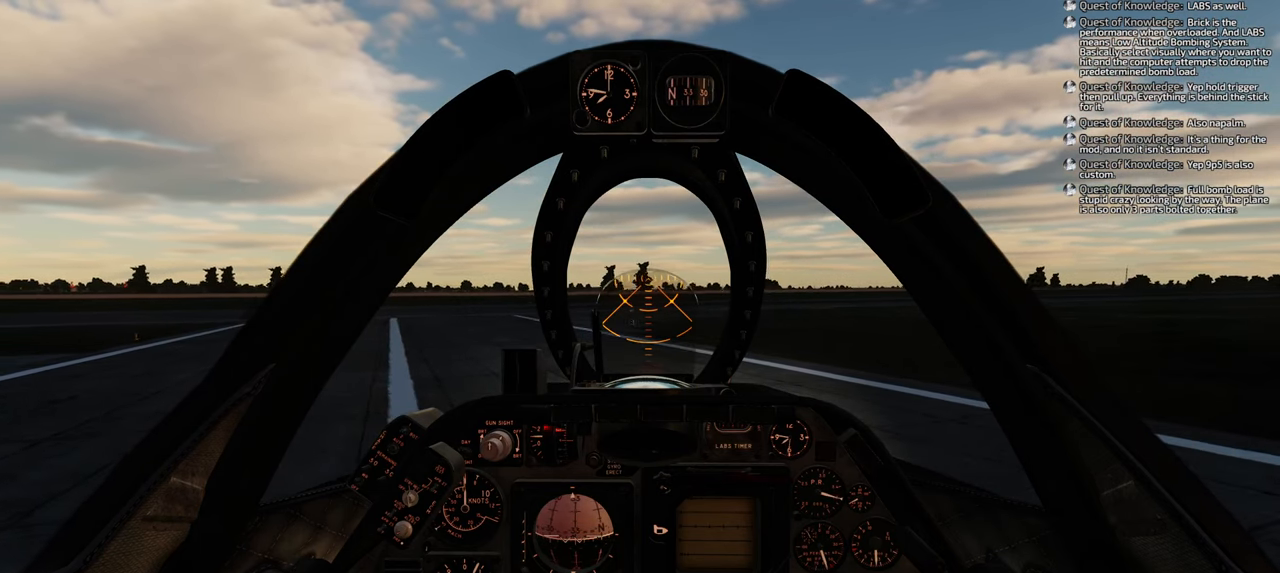
{"buttons": ["R1", "DPAD_LEFT"], "left_stick": "center", "right_stick": "center", "events": []}